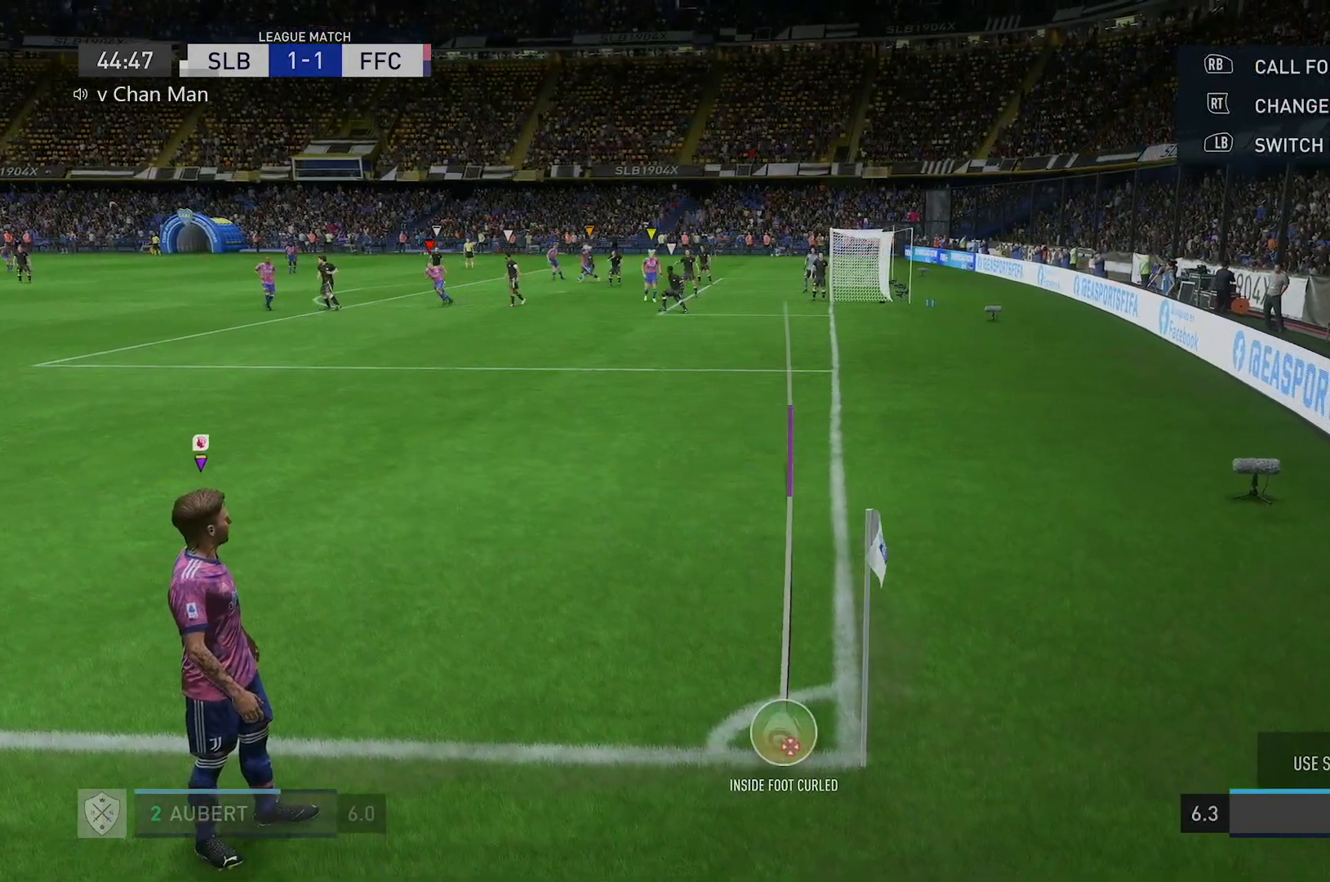
Gameplay with a controller (Xbox layout); each line is a JSON object with the inputs held at the frame after it. "events" lists button and stick changes between this image and that frame as [ms after this image, input, new state], when the widget could be followed in between. Not read: HOME L1 L2 L3 R1 R2 R3.
{"buttons": [], "left_stick": "center", "right_stick": "center", "events": []}
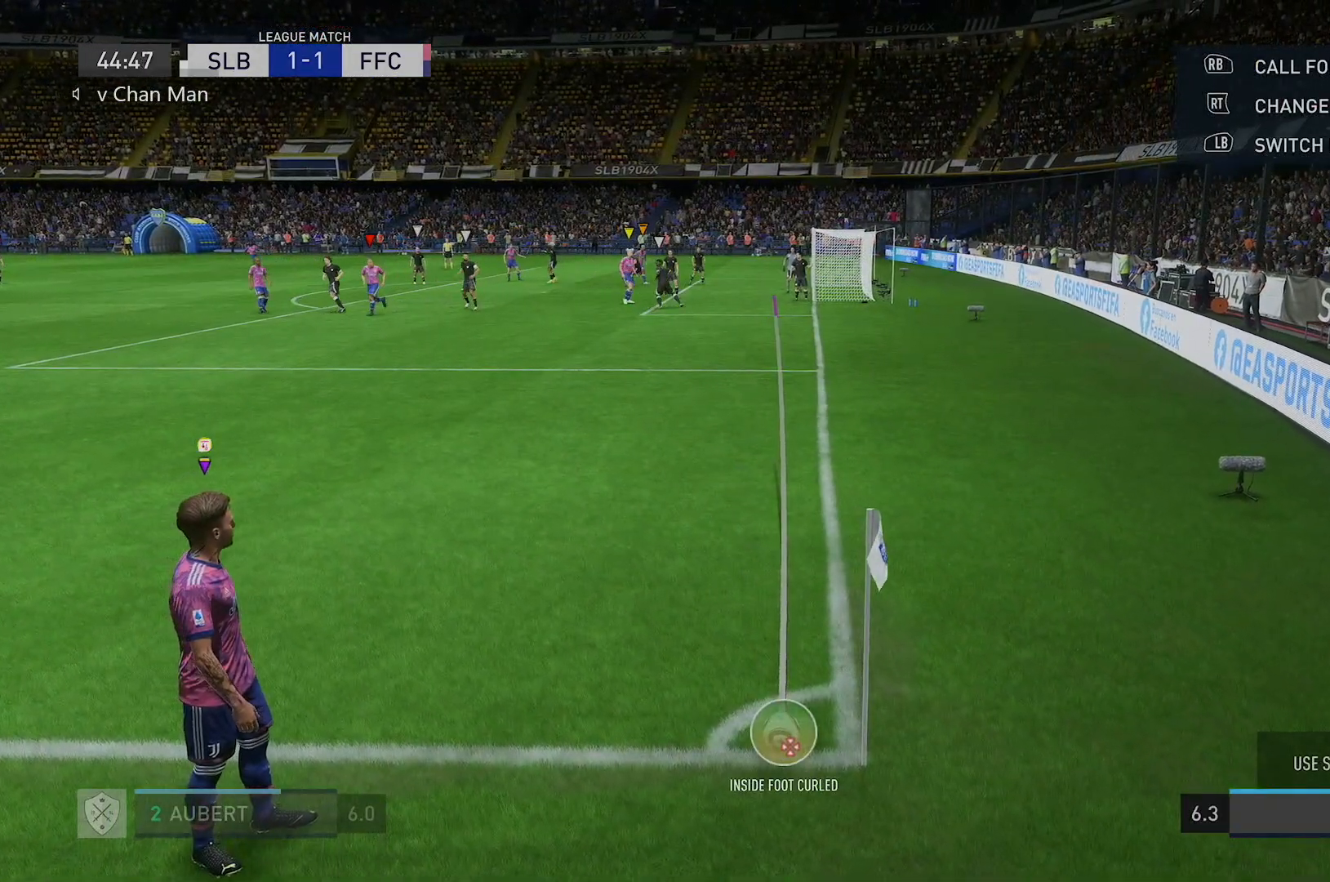
{"buttons": [], "left_stick": "center", "right_stick": "center", "events": [[33, "right_stick", "down"], [100, "right_stick", "center"]]}
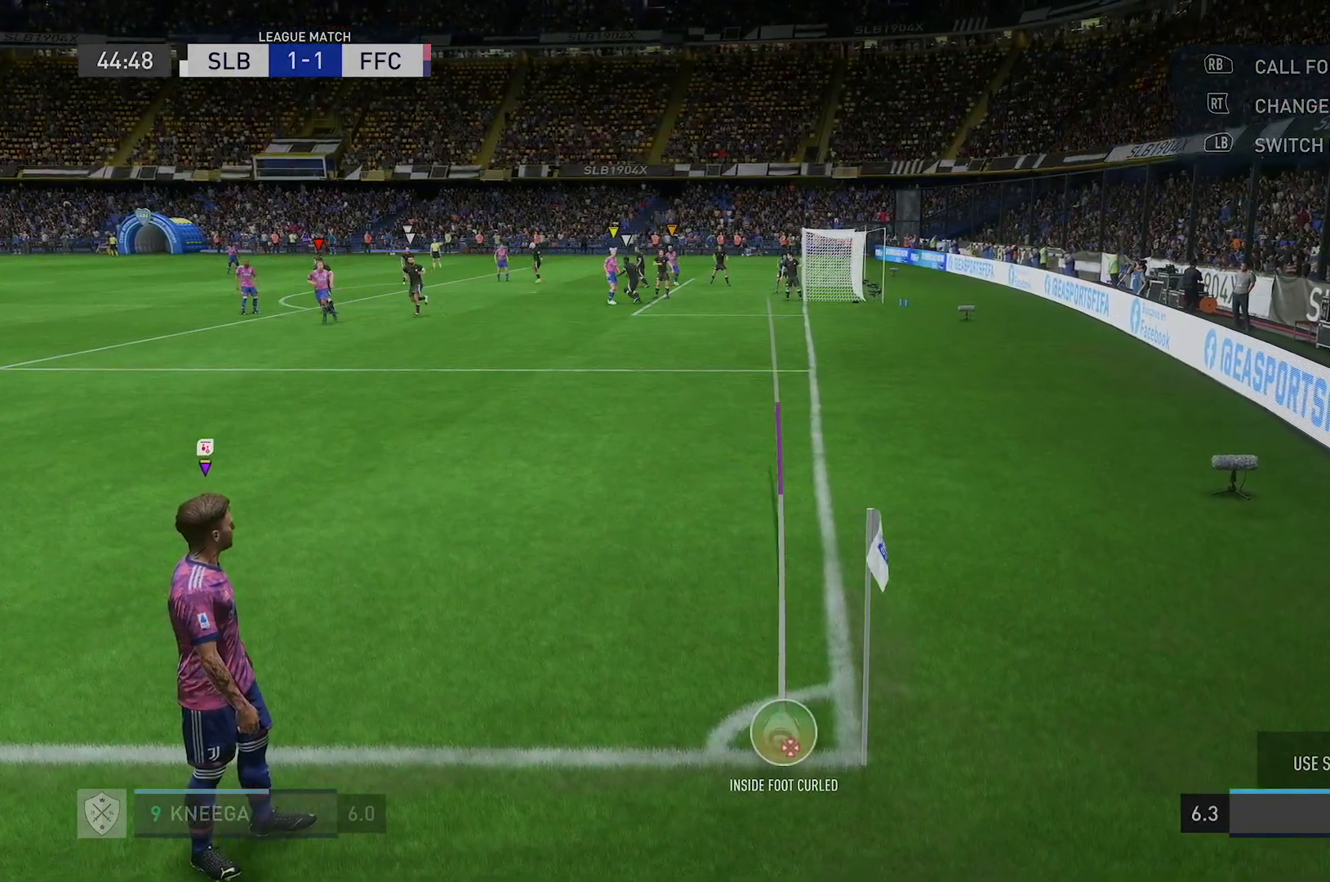
{"buttons": [], "left_stick": "center", "right_stick": "center", "events": [[167, "X", "down"], [467, "X", "up"]]}
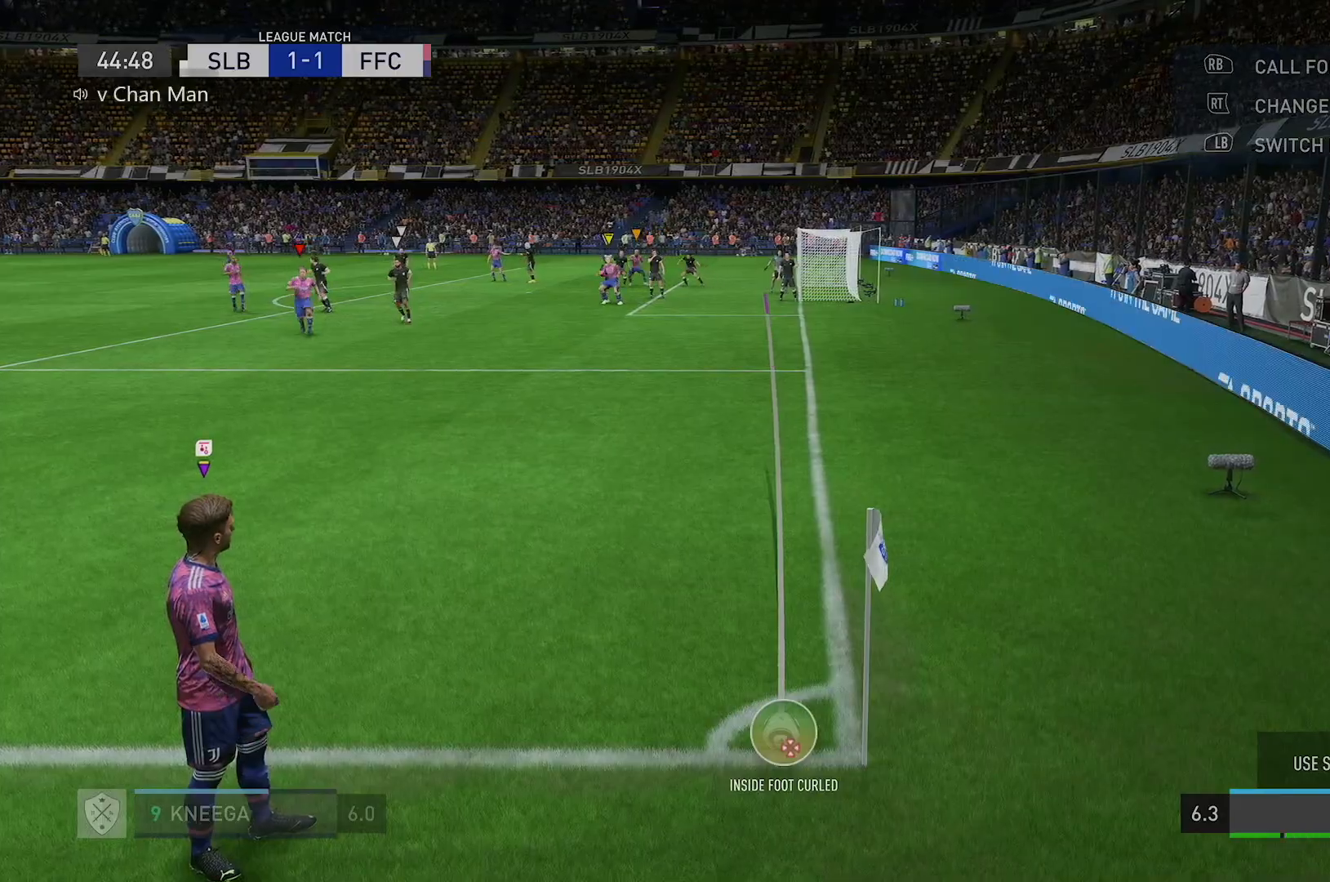
{"buttons": [], "left_stick": "center", "right_stick": "center", "events": []}
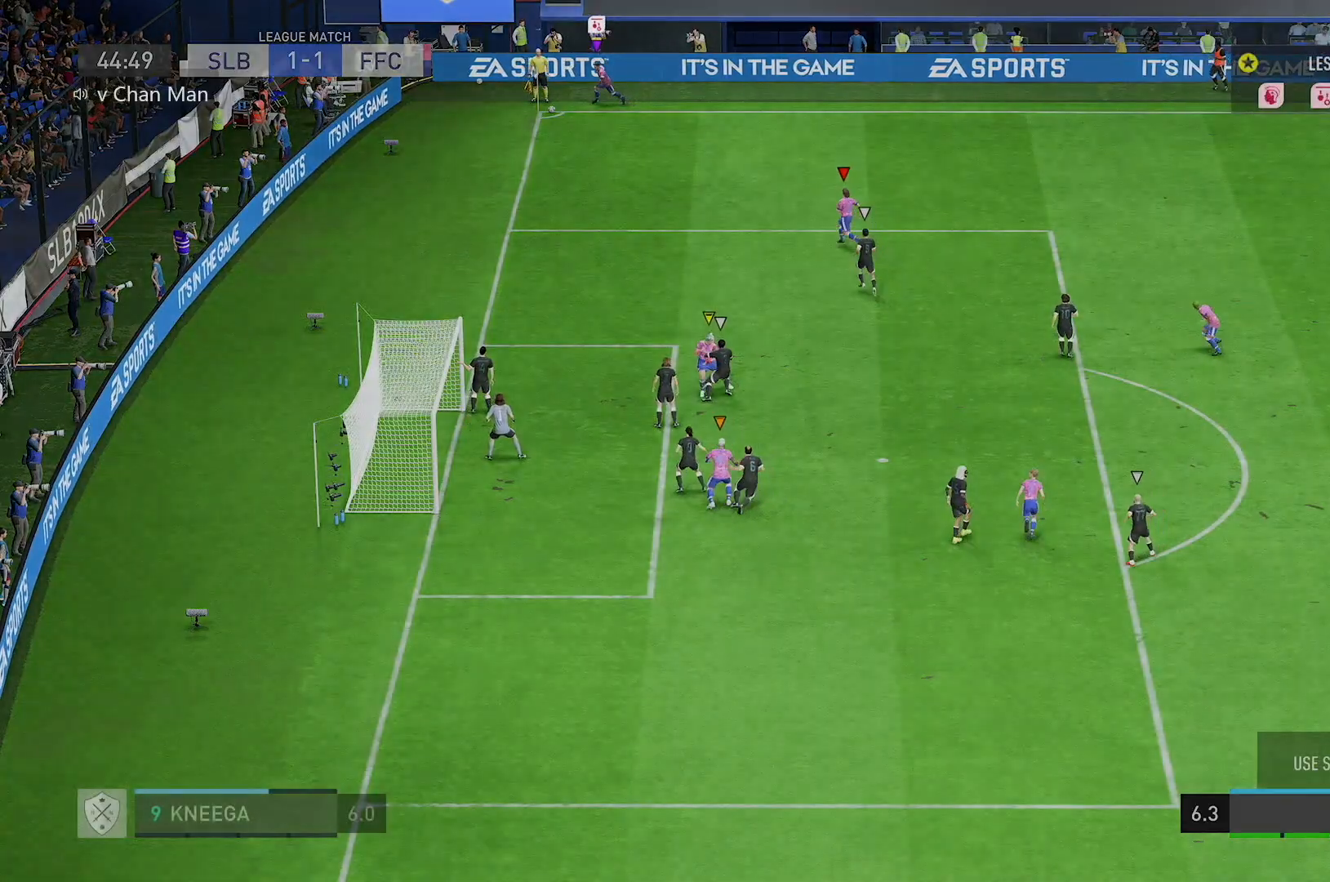
{"buttons": [], "left_stick": "center", "right_stick": "center", "events": []}
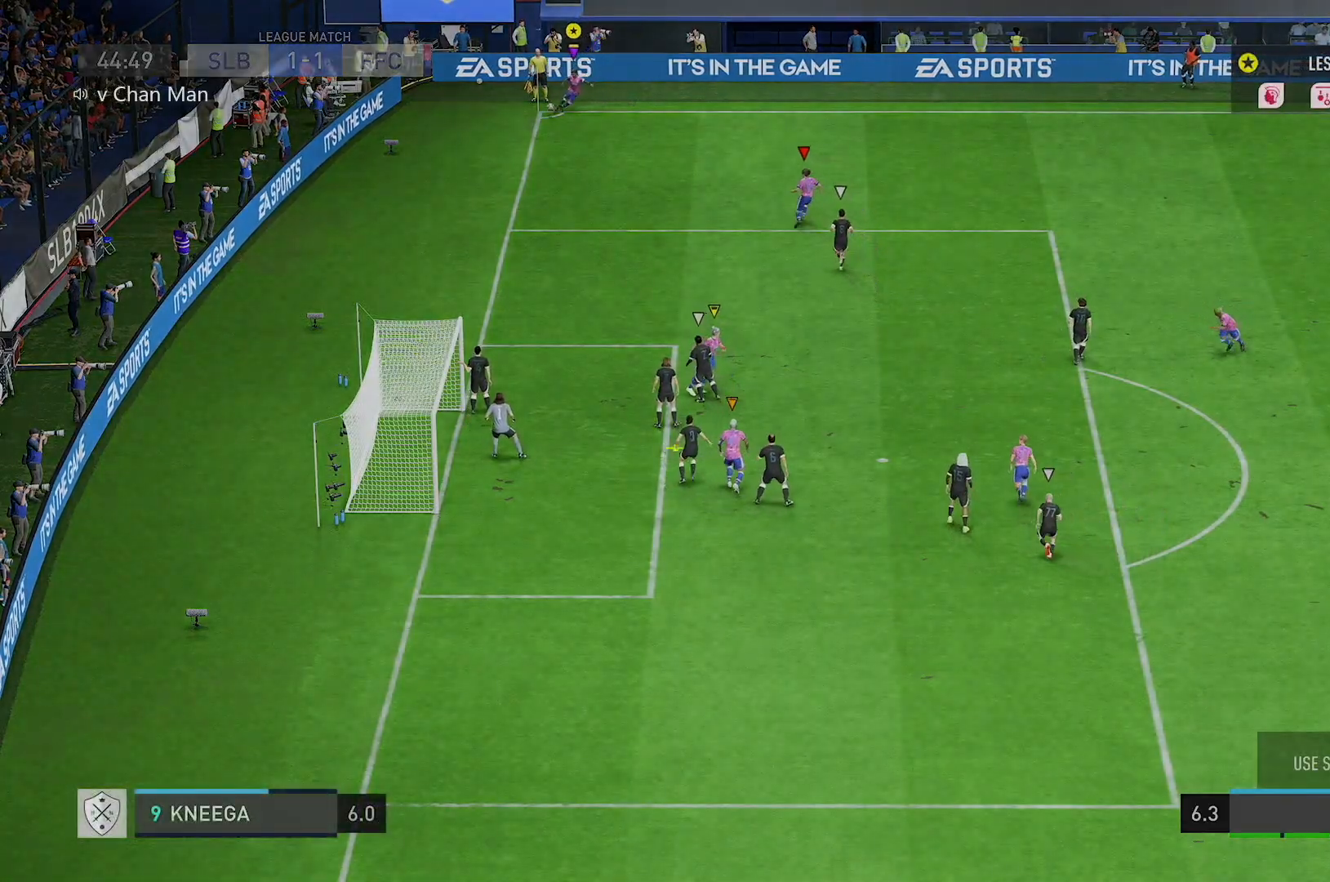
{"buttons": [], "left_stick": "center", "right_stick": "center", "events": []}
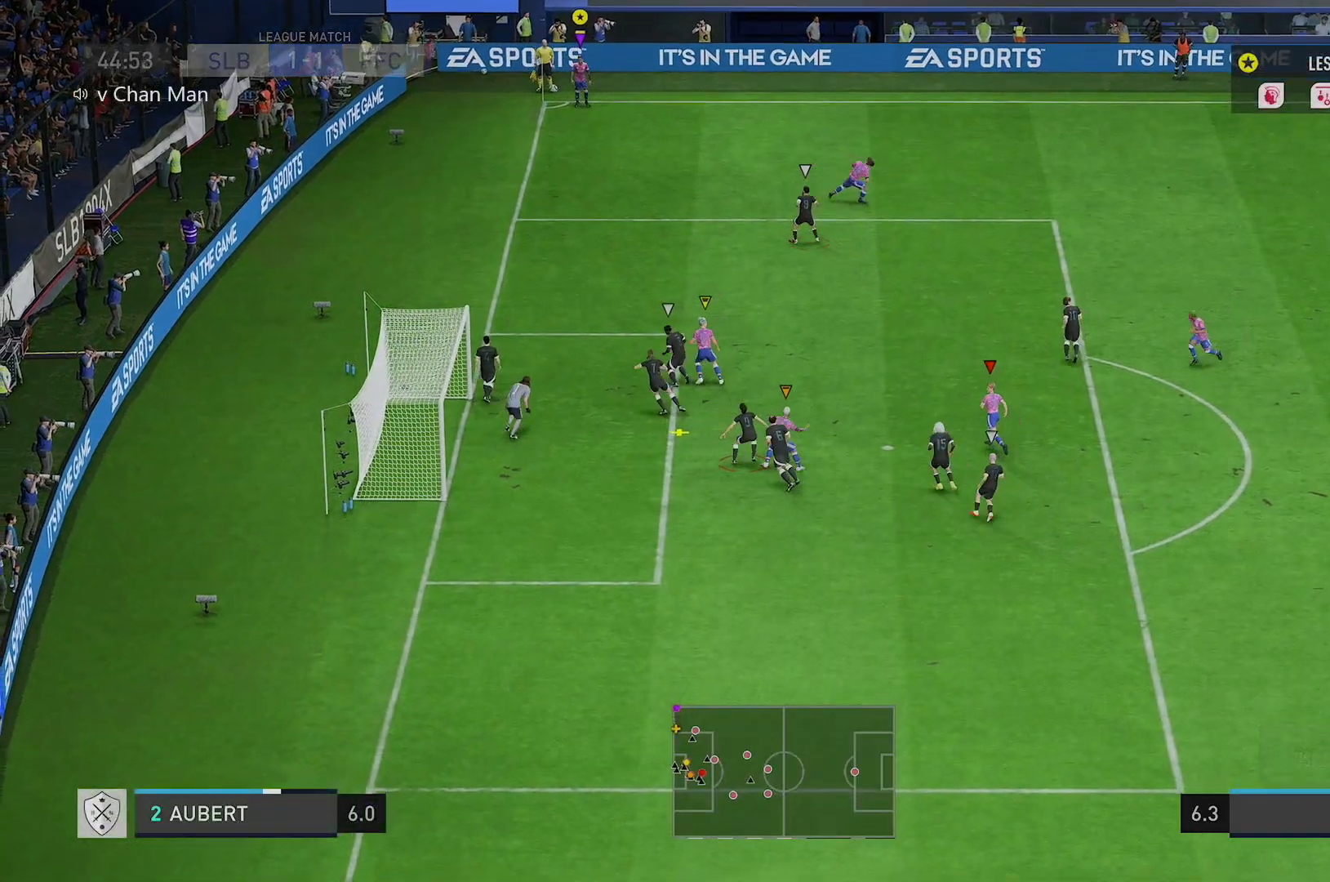
{"buttons": [], "left_stick": "down", "right_stick": "center", "events": [[467, "left_stick", "down"]]}
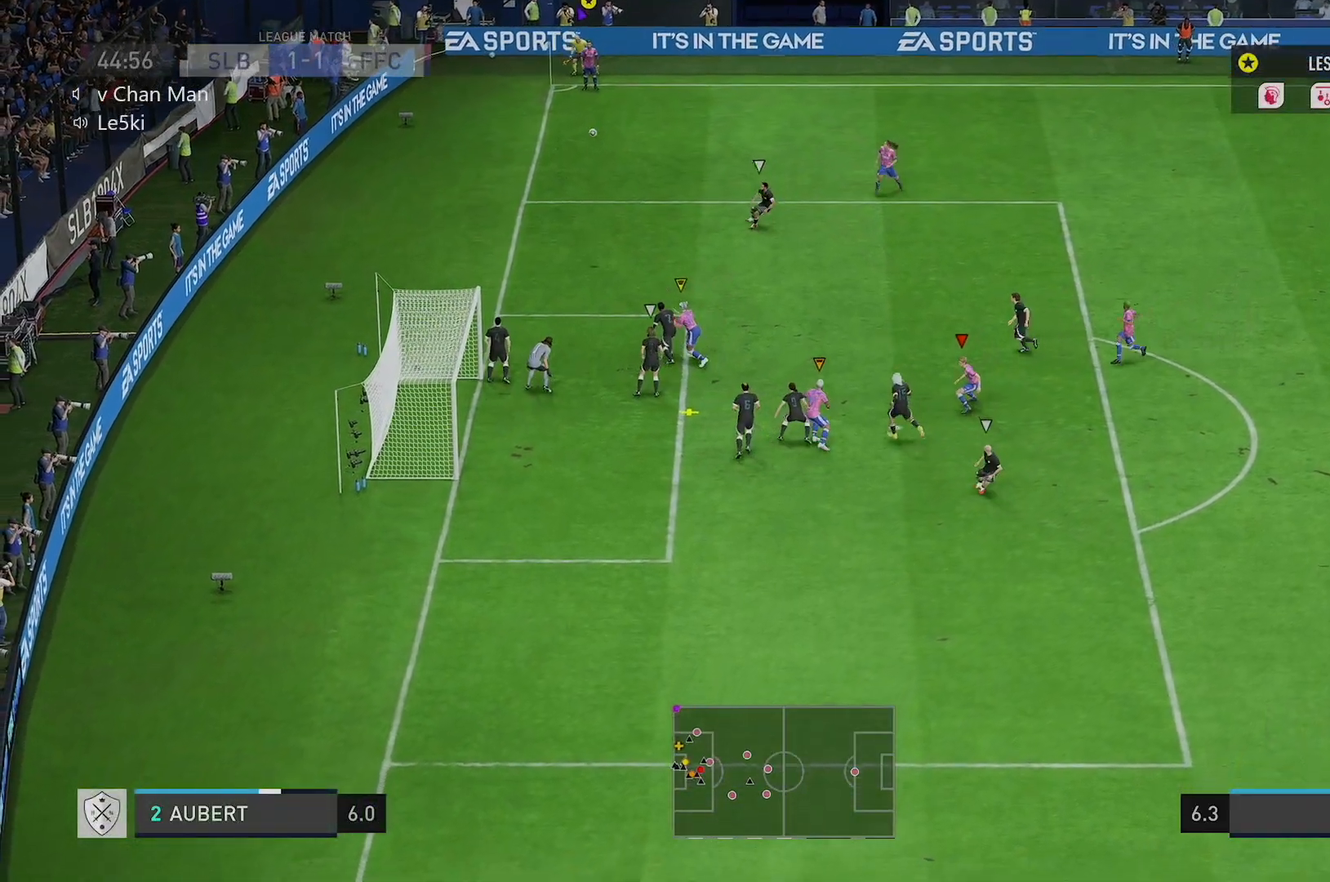
{"buttons": [], "left_stick": "down", "right_stick": "center", "events": []}
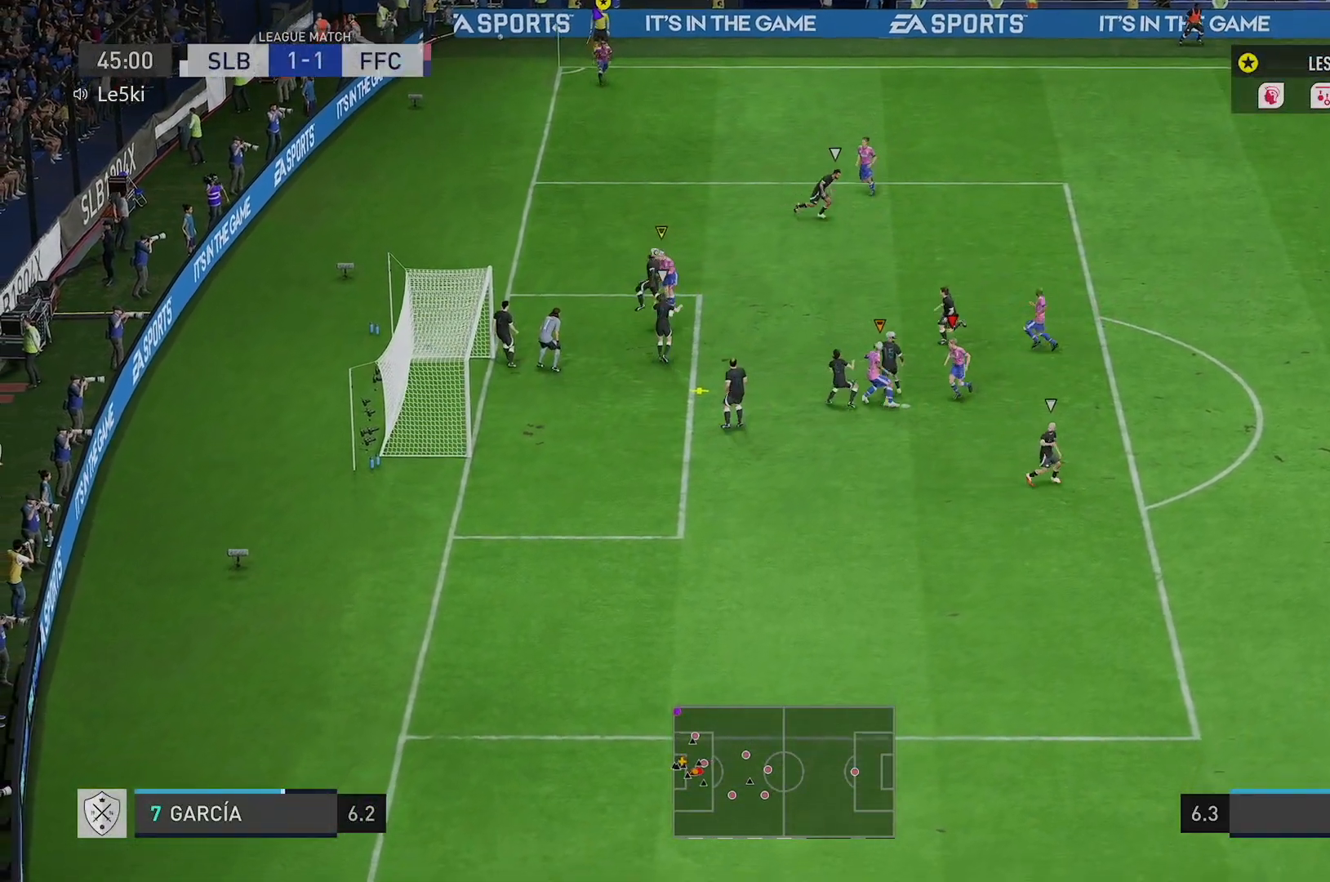
{"buttons": [], "left_stick": "down", "right_stick": "center", "events": []}
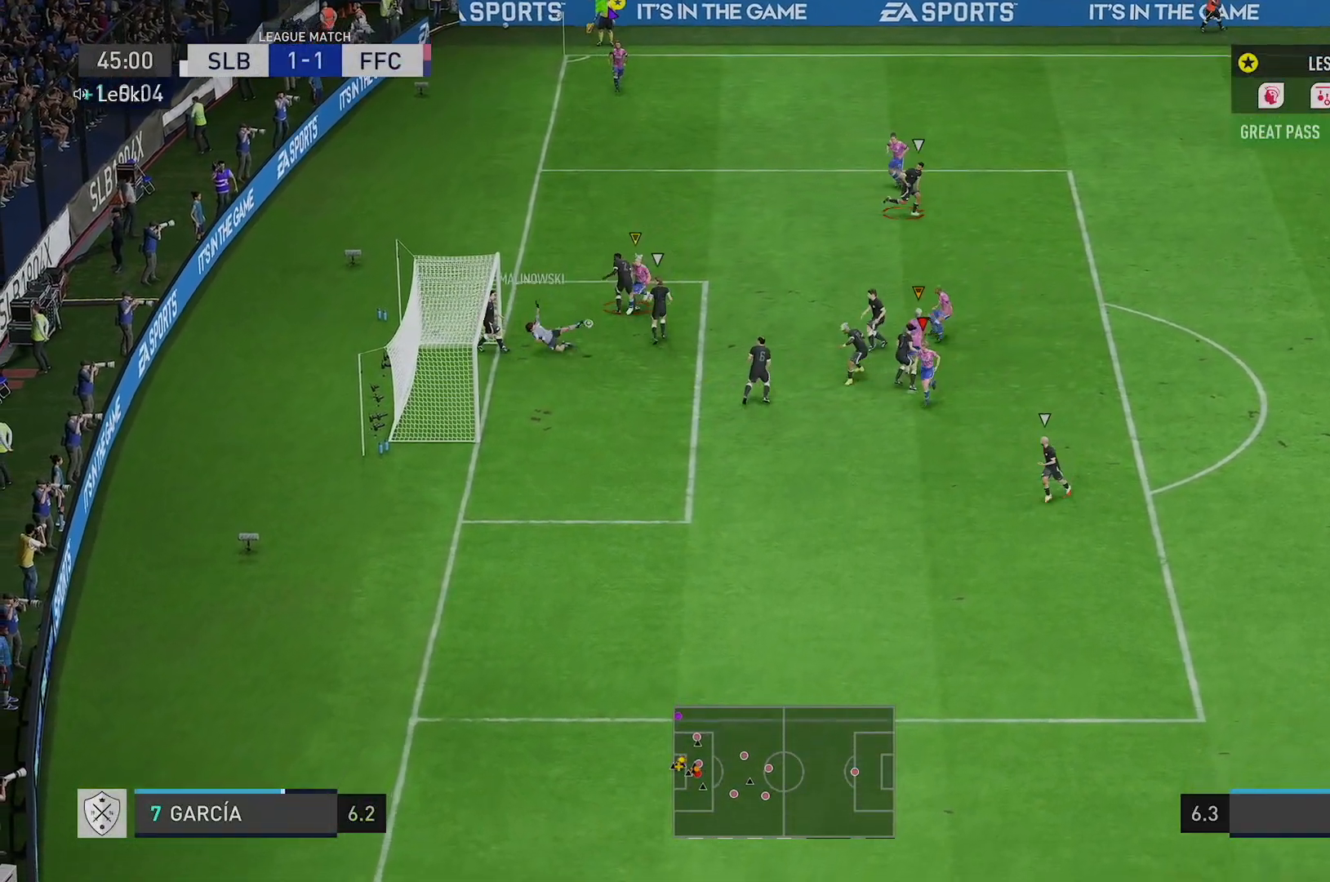
{"buttons": [], "left_stick": "down", "right_stick": "center", "events": []}
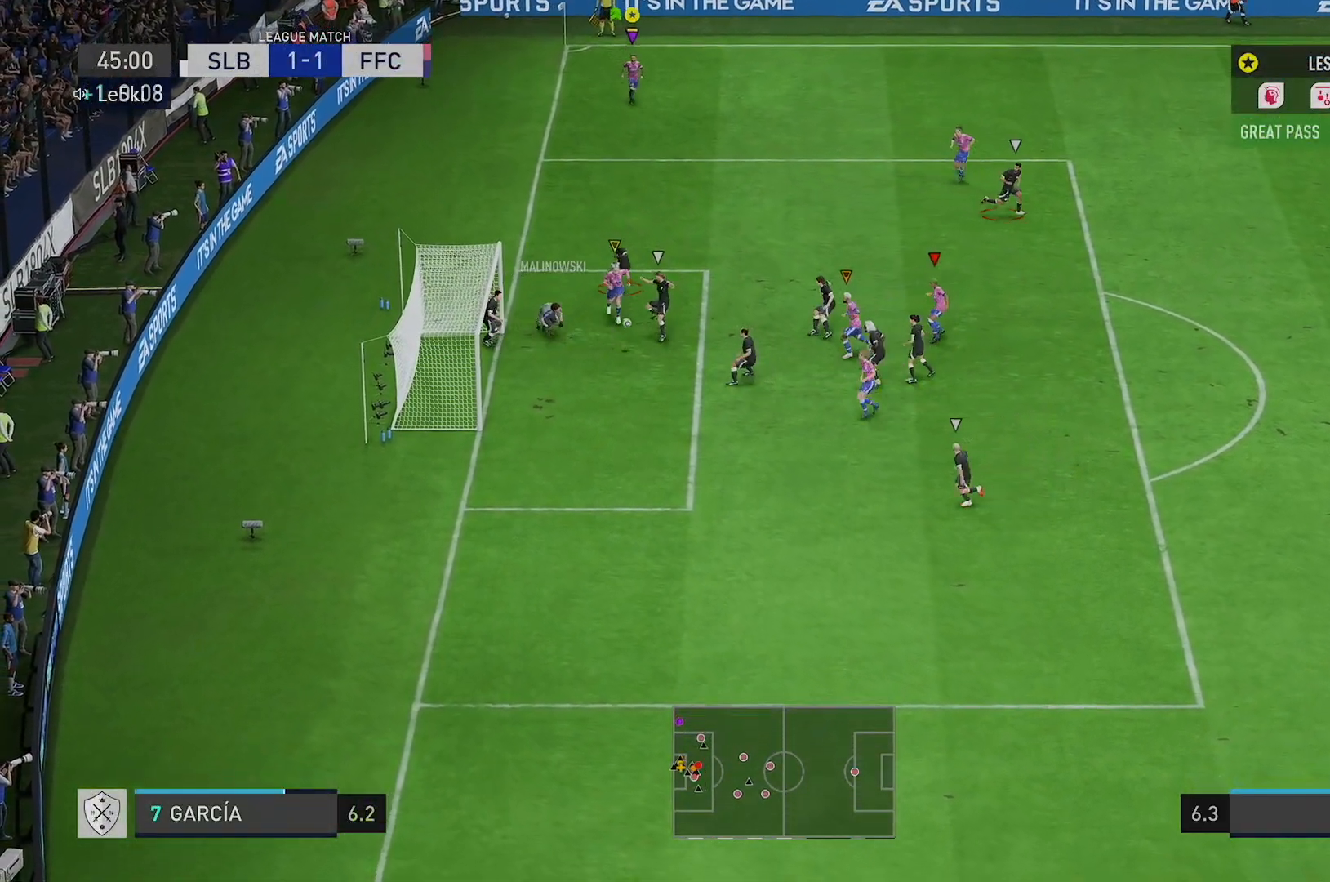
{"buttons": [], "left_stick": "down-right", "right_stick": "center", "events": [[67, "left_stick", "down-right"]]}
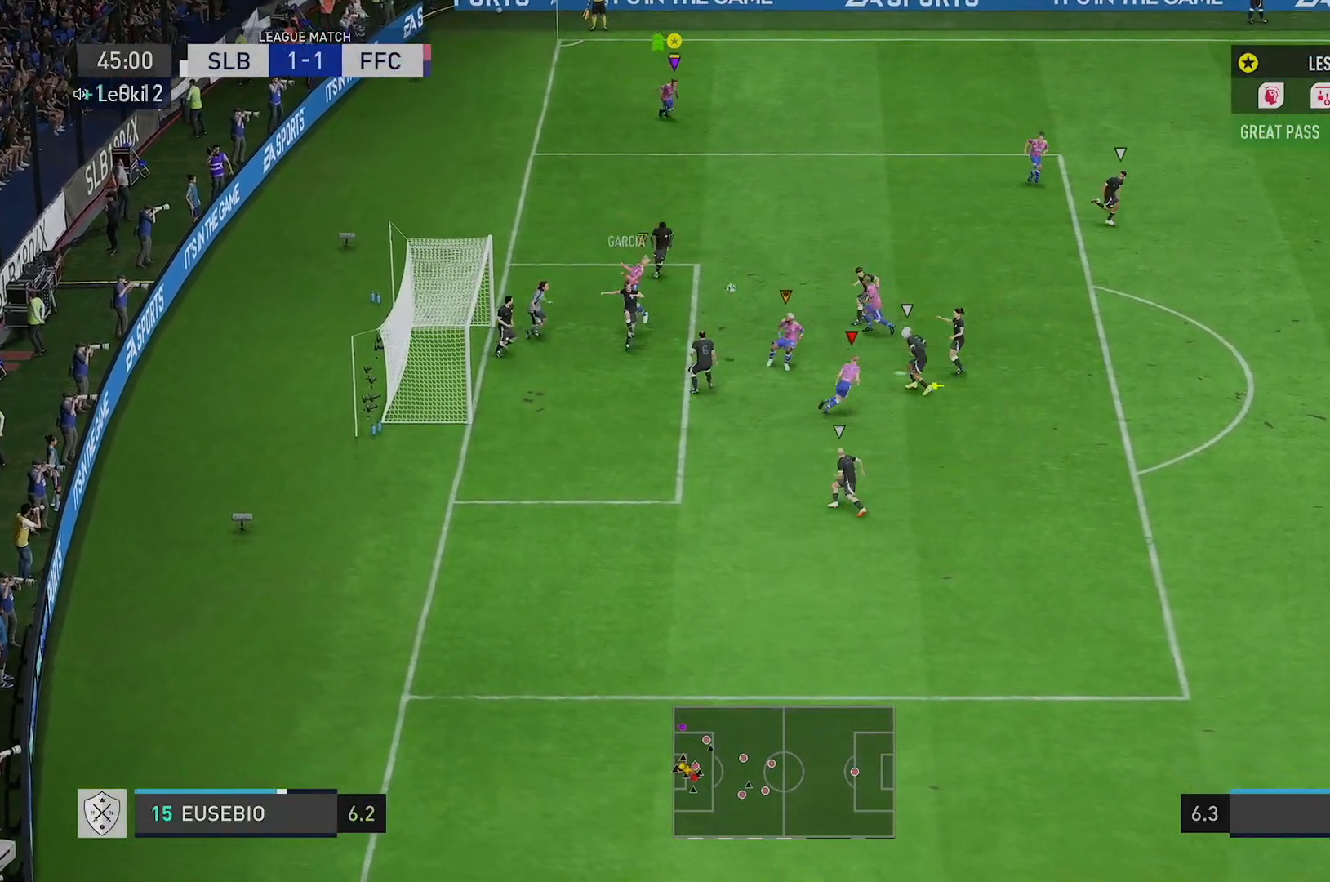
{"buttons": [], "left_stick": "down-right", "right_stick": "center", "events": []}
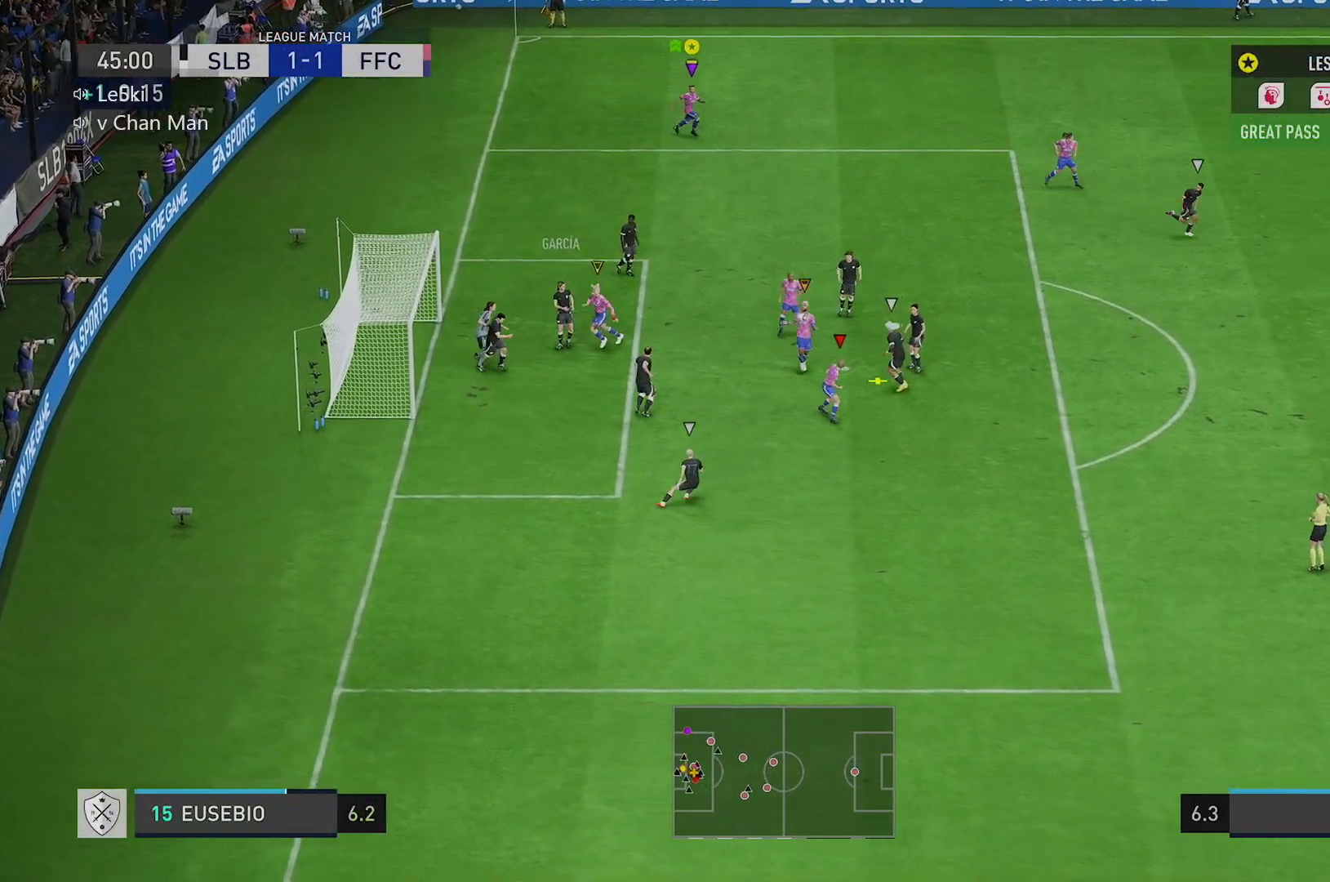
{"buttons": [], "left_stick": "down-right", "right_stick": "center", "events": []}
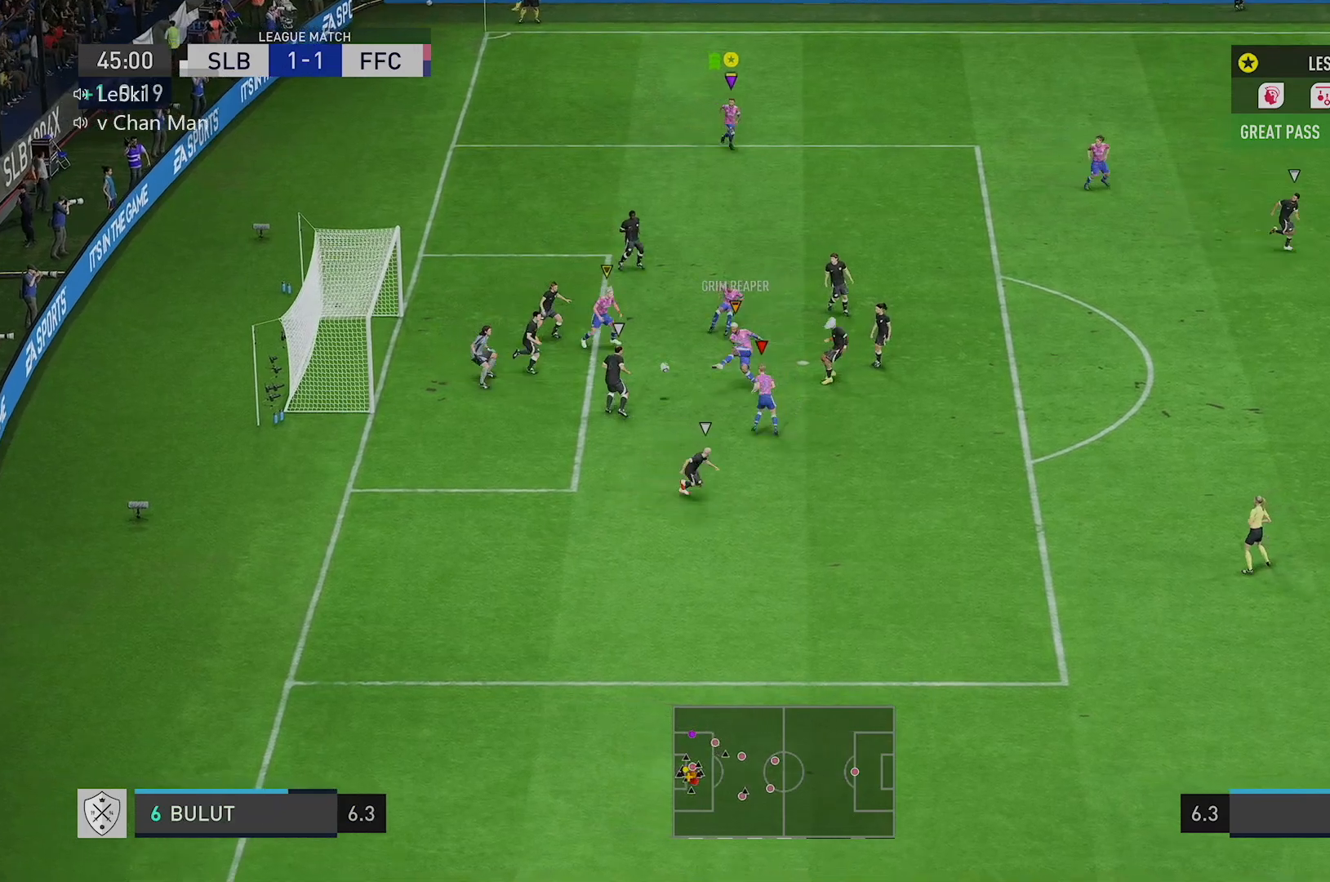
{"buttons": [], "left_stick": "down-right", "right_stick": "center", "events": []}
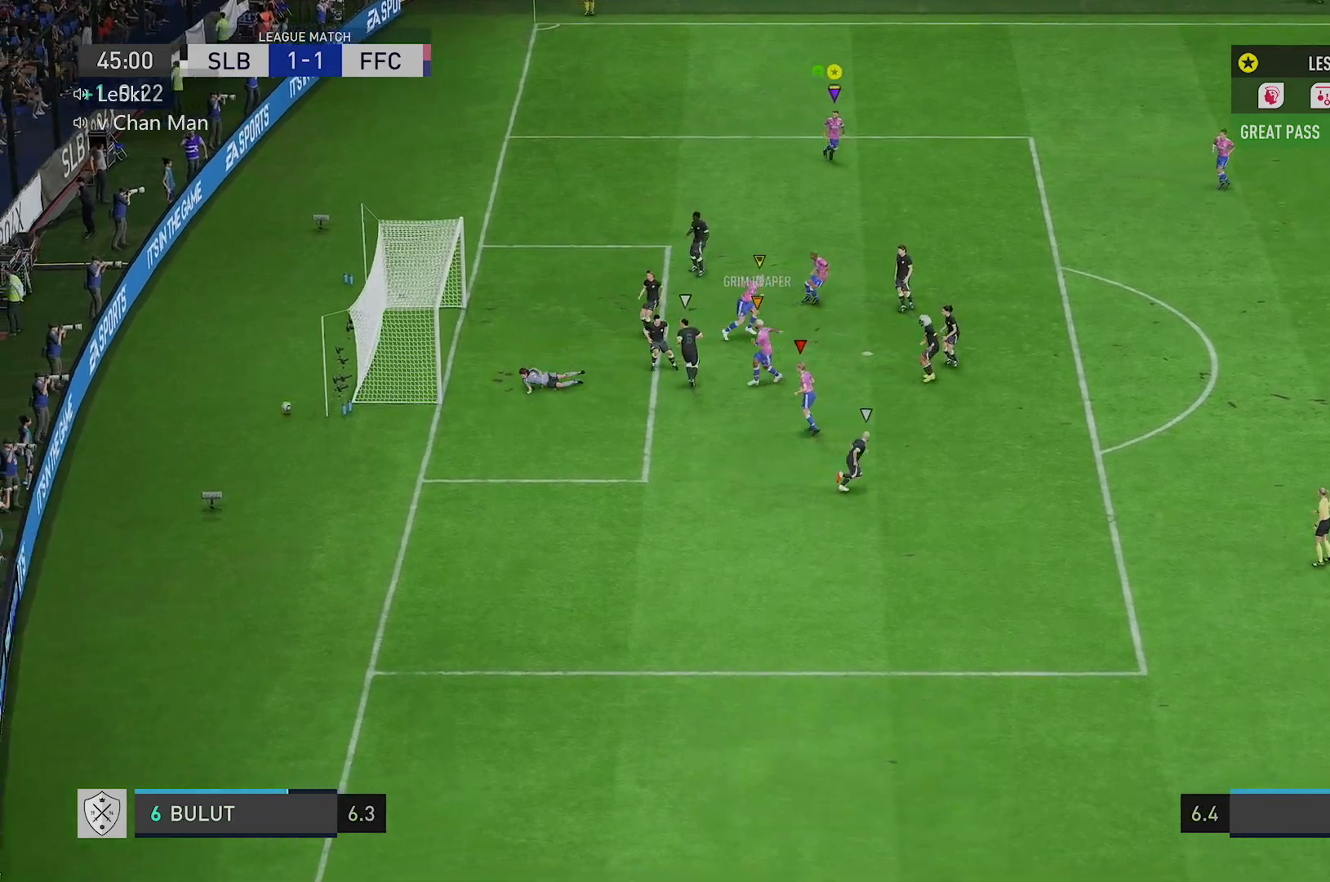
{"buttons": [], "left_stick": "center", "right_stick": "center", "events": [[417, "left_stick", "center"]]}
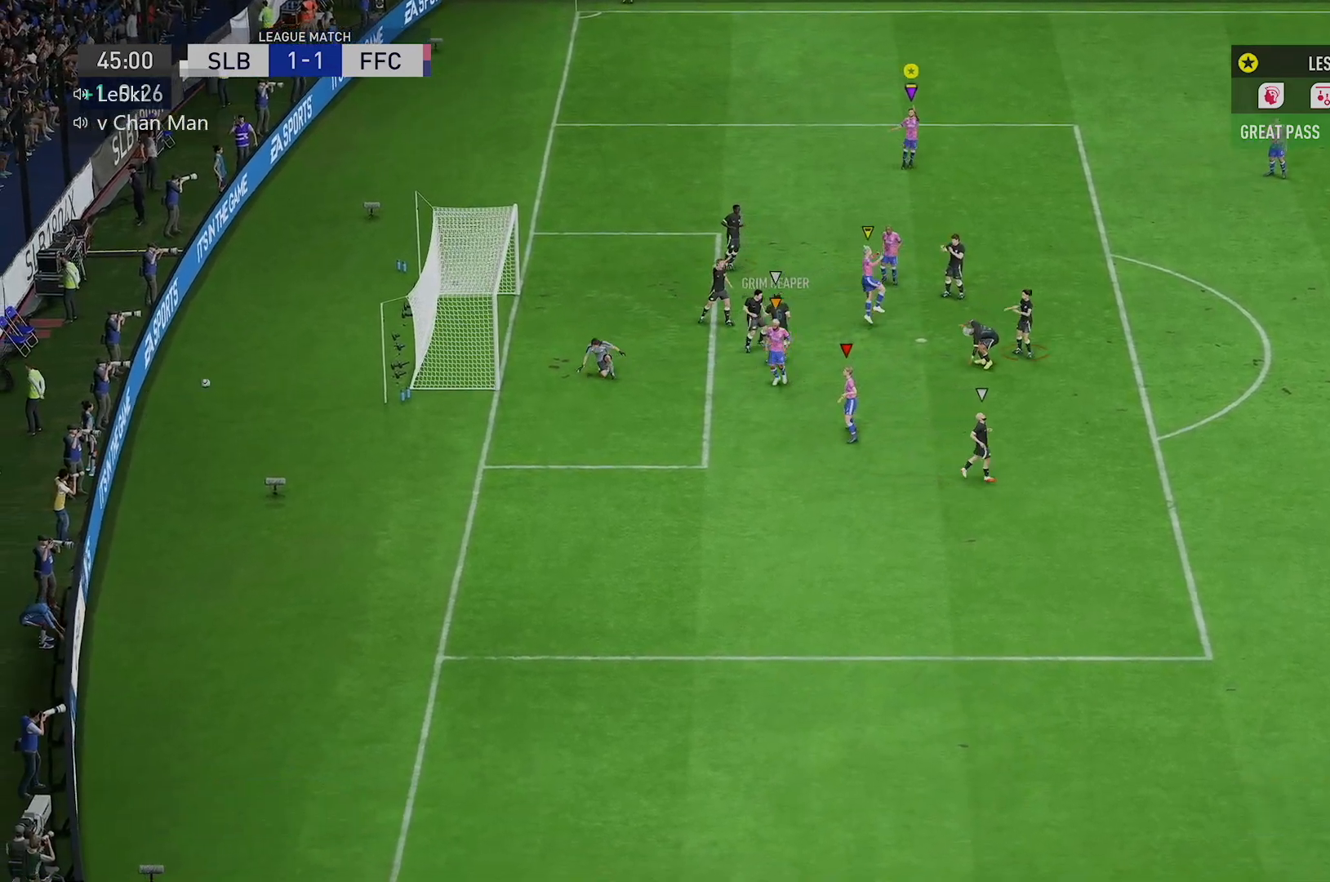
{"buttons": [], "left_stick": "center", "right_stick": "center", "events": []}
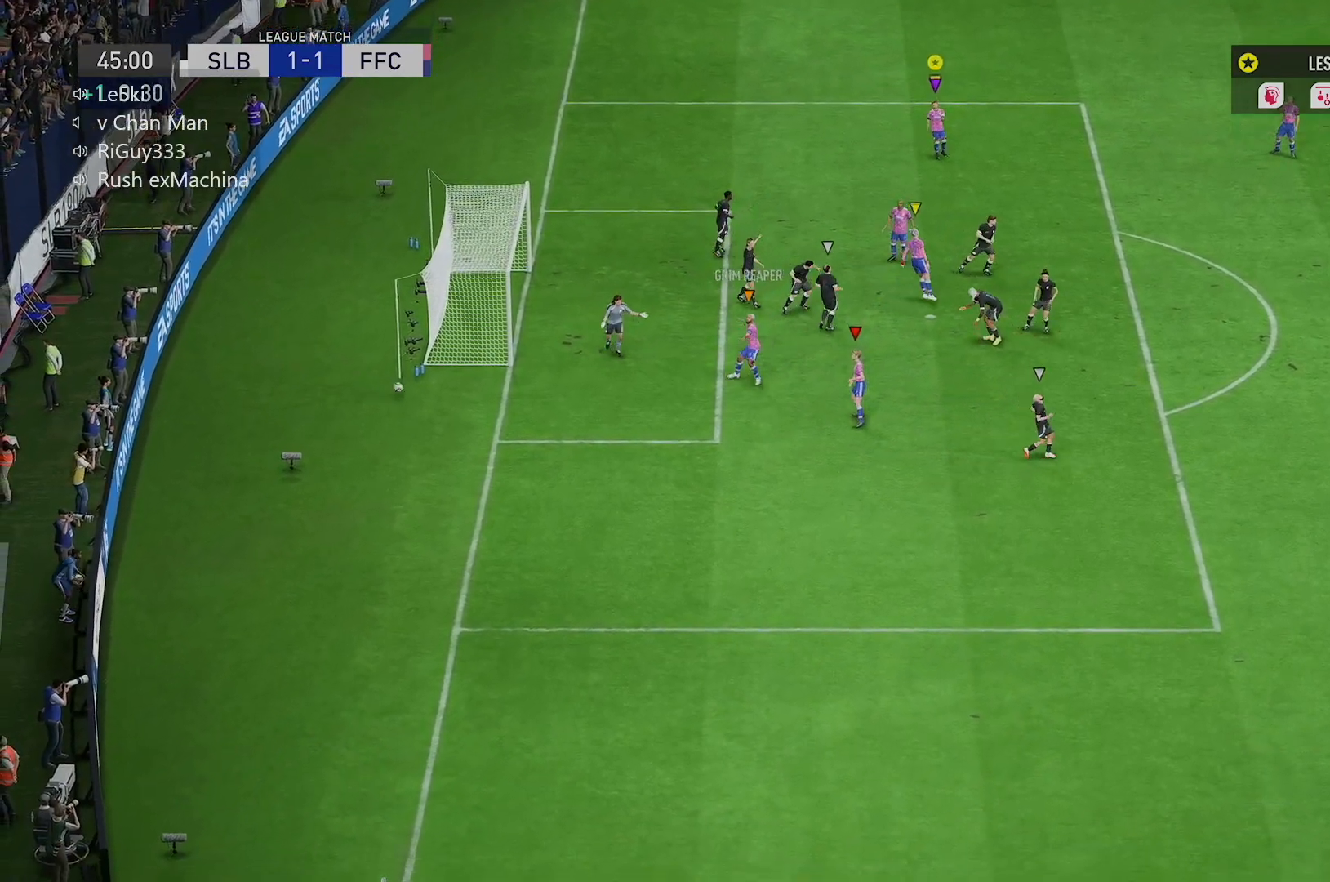
{"buttons": [], "left_stick": "center", "right_stick": "center", "events": []}
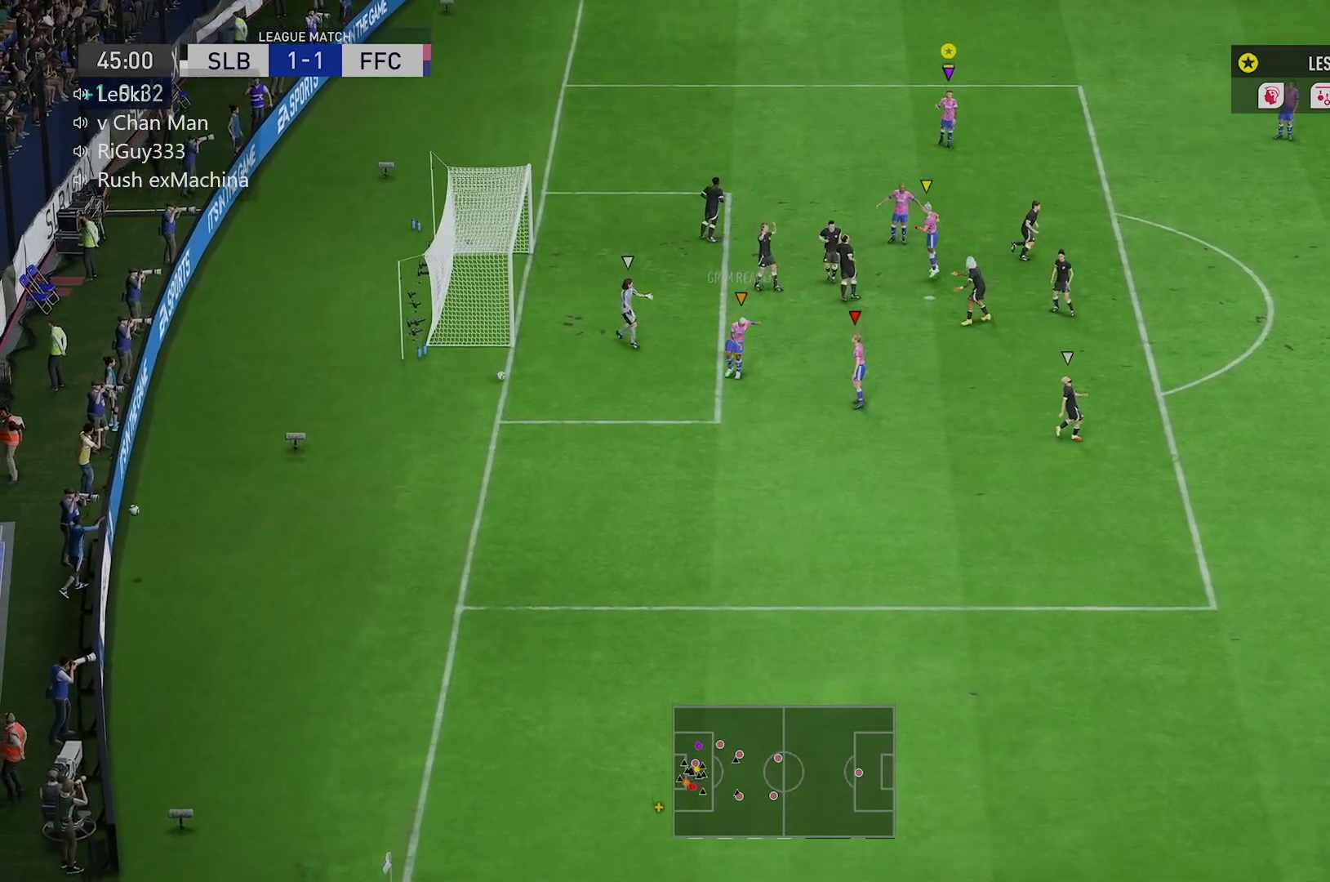
{"buttons": [], "left_stick": "center", "right_stick": "center", "events": []}
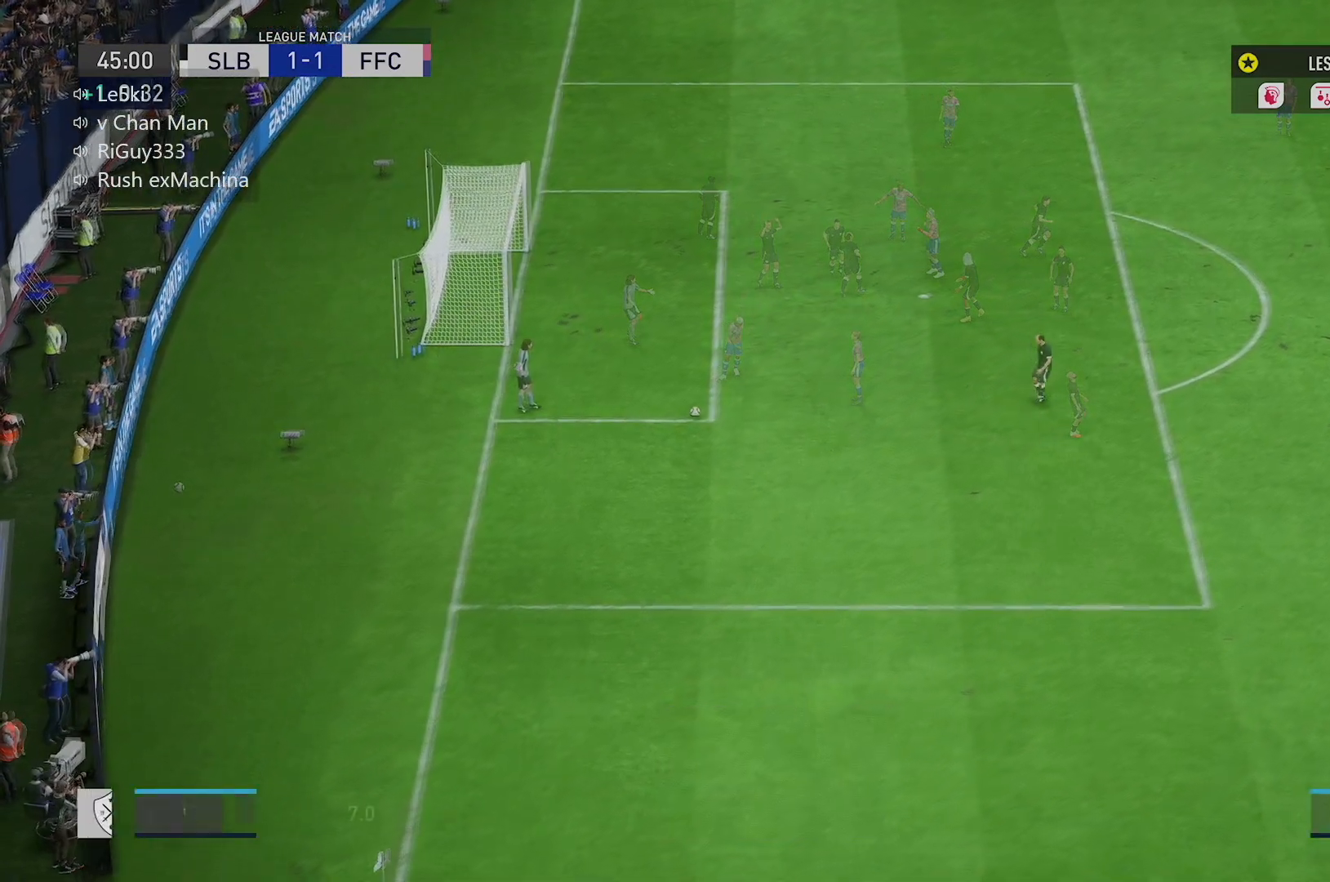
{"buttons": [], "left_stick": "center", "right_stick": "center", "events": []}
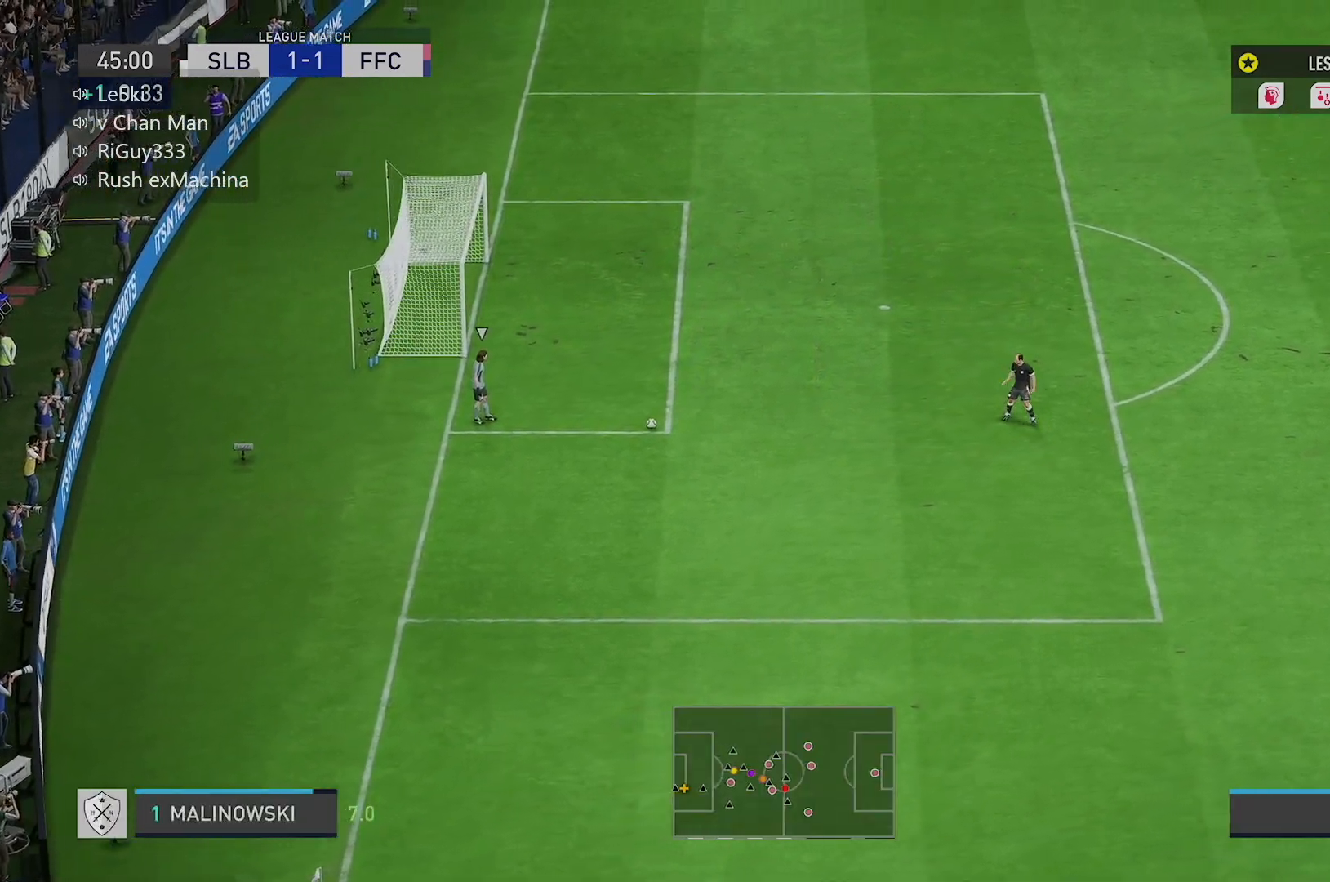
{"buttons": [], "left_stick": "down", "right_stick": "center", "events": [[417, "left_stick", "down"]]}
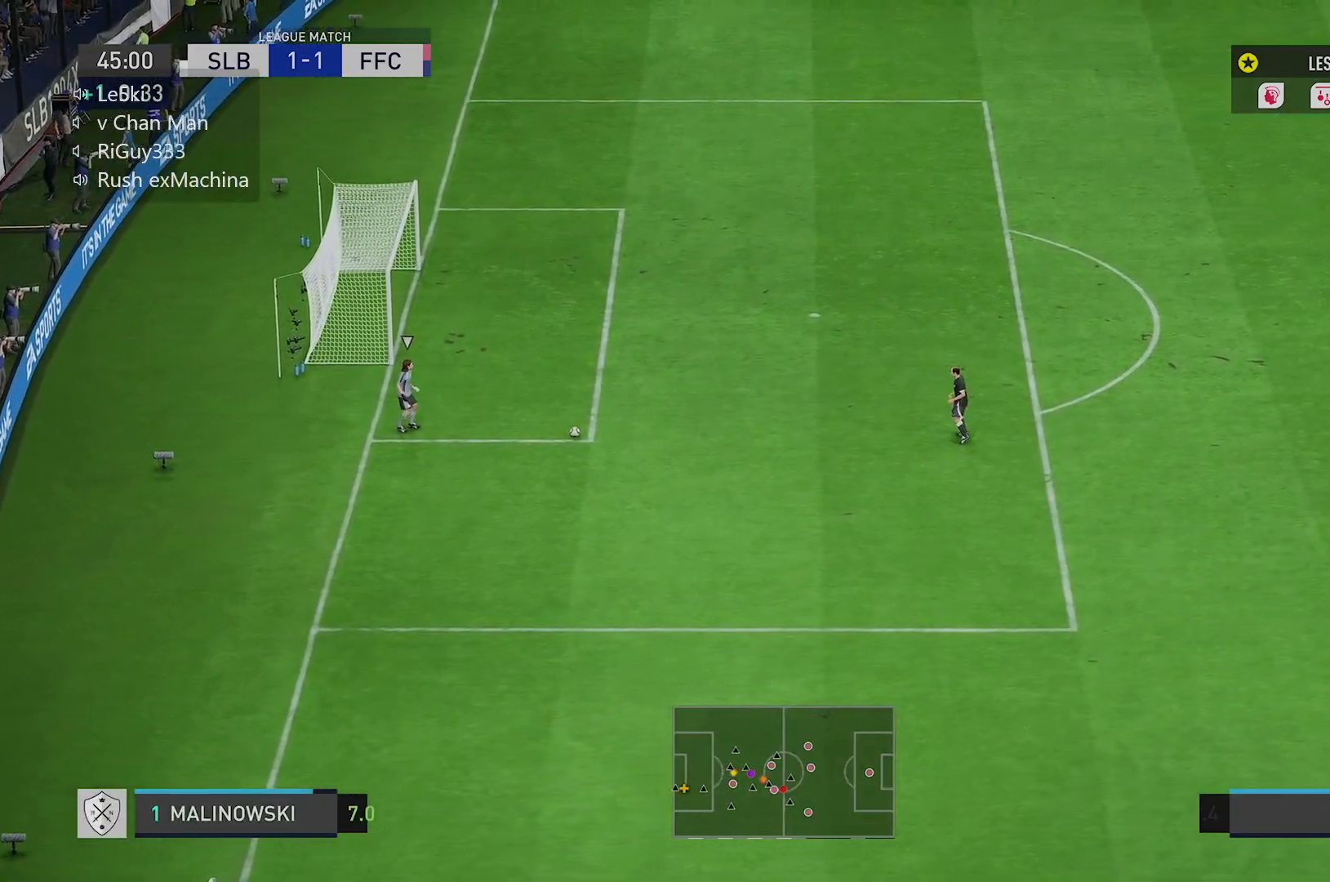
{"buttons": [], "left_stick": "down", "right_stick": "center", "events": []}
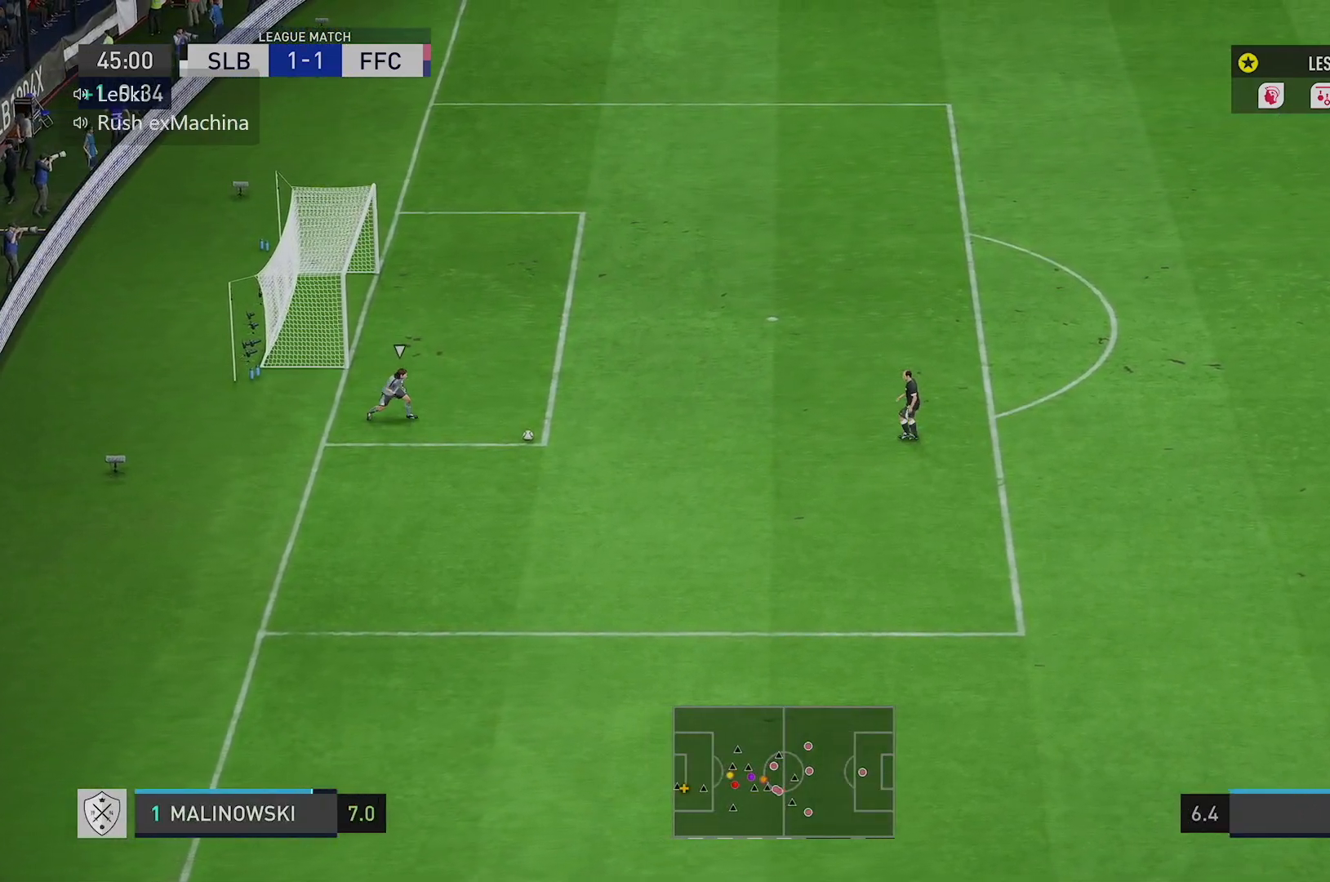
{"buttons": [], "left_stick": "down-left", "right_stick": "center", "events": [[317, "left_stick", "down-left"]]}
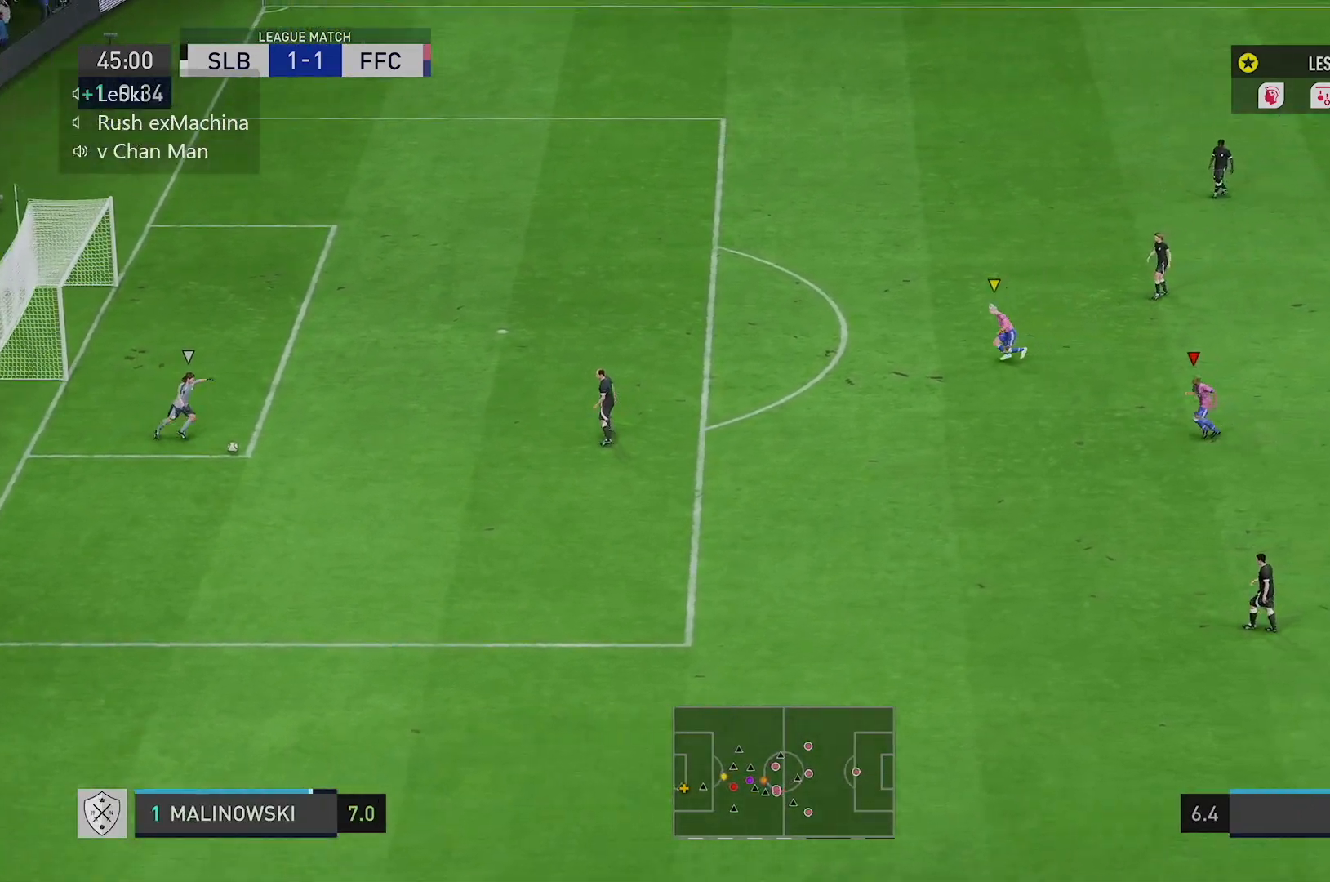
{"buttons": [], "left_stick": "down-left", "right_stick": "center", "events": [[267, "left_stick", "down"], [451, "left_stick", "down-left"]]}
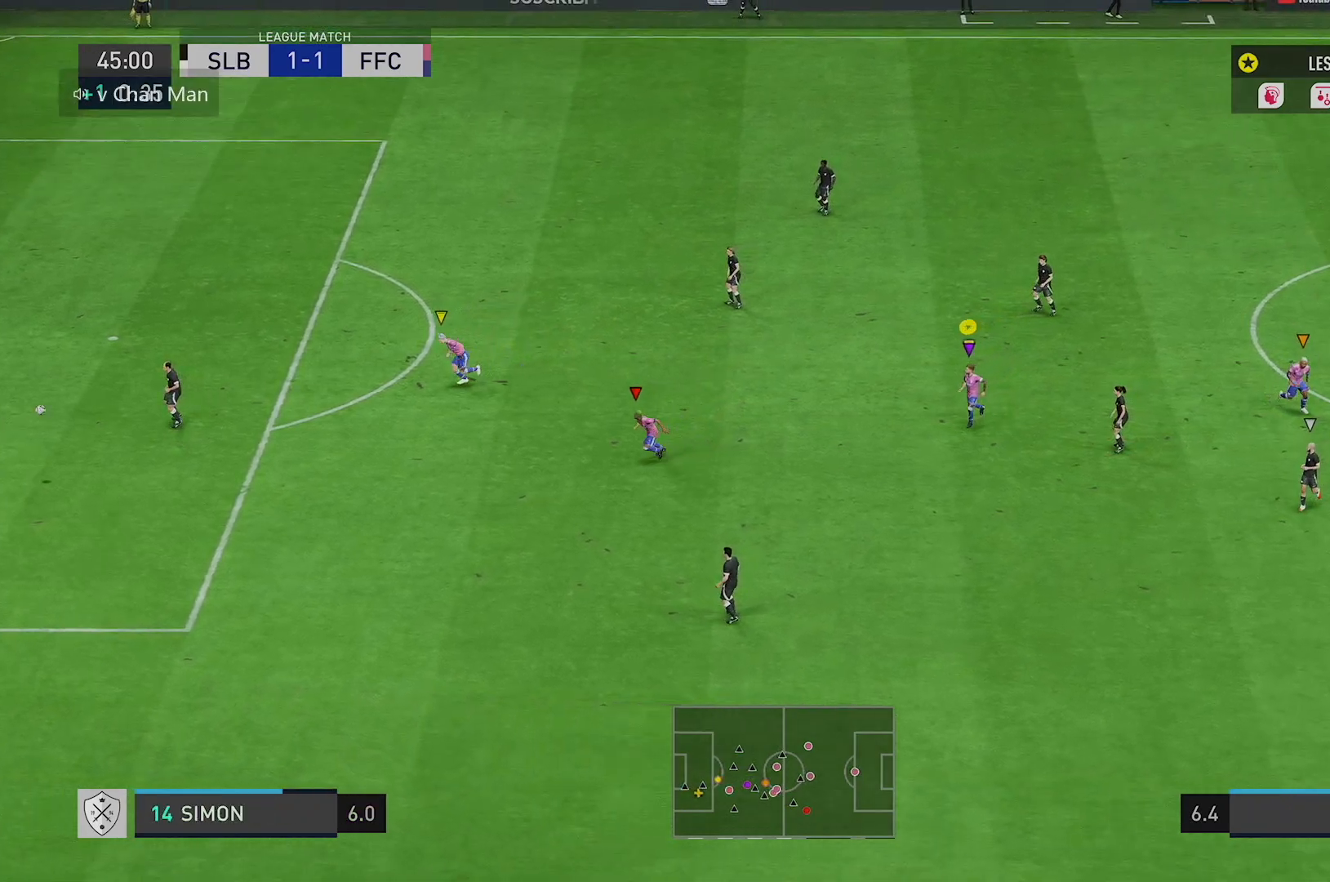
{"buttons": [], "left_stick": "down", "right_stick": "center", "events": [[217, "left_stick", "down"]]}